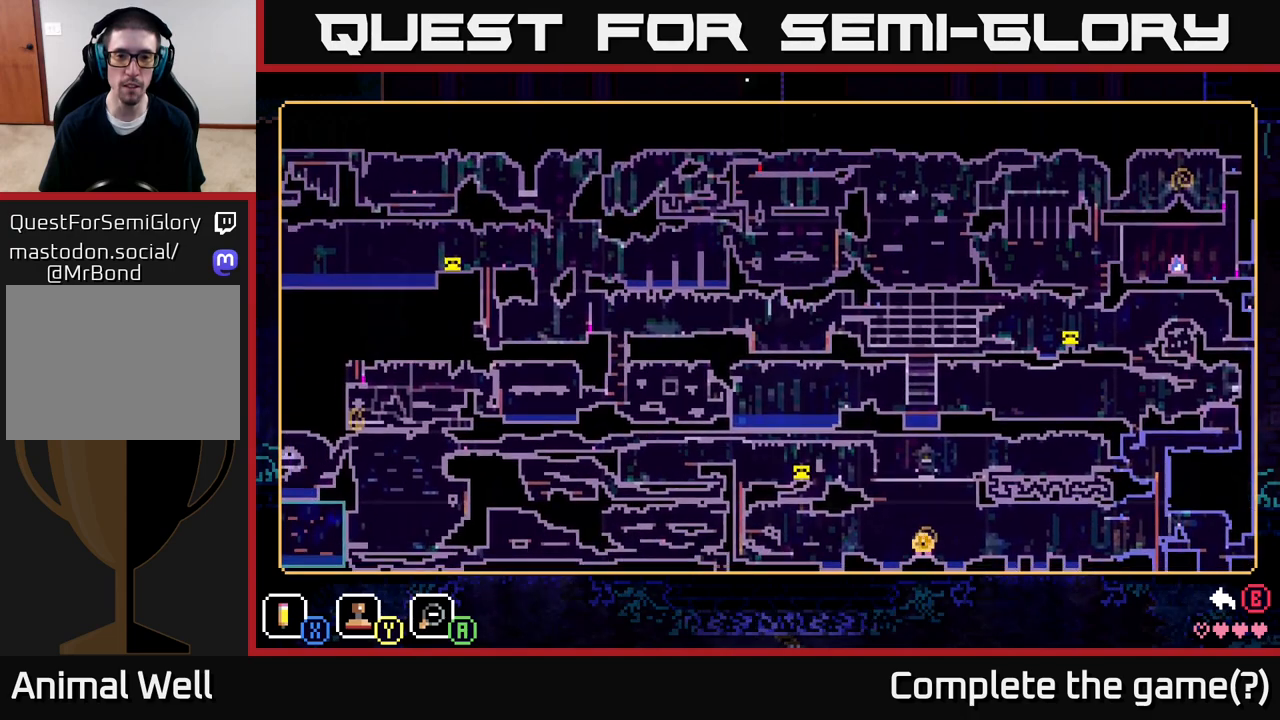
Gameplay with a controller (Xbox layout); each line is a JSON object with the inputs held at the frame after it. "events" lists button and stick changes between this image and that frame as [ms after this image, input, new state], when the widget could be followed in between.
{"buttons": [], "left_stick": "center", "right_stick": "center", "events": [[167, "left_stick", "up-right"], [417, "left_stick", "center"]]}
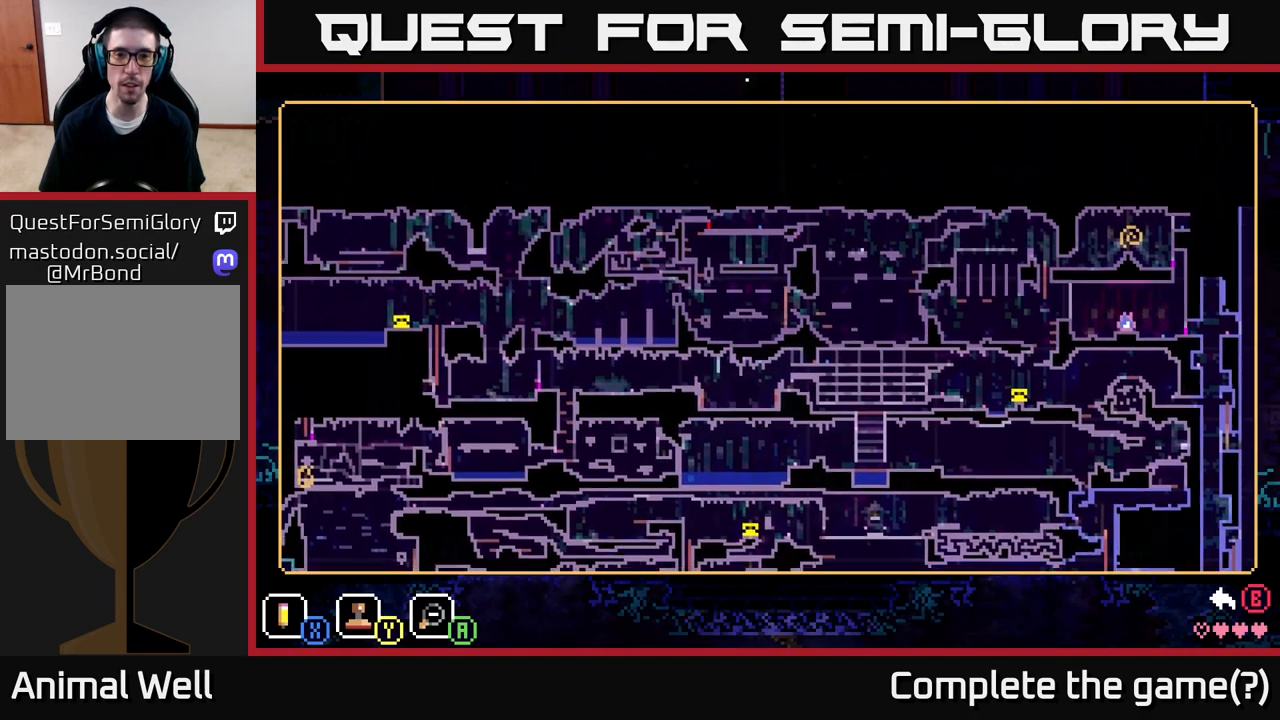
{"buttons": [], "left_stick": "center", "right_stick": "center", "events": []}
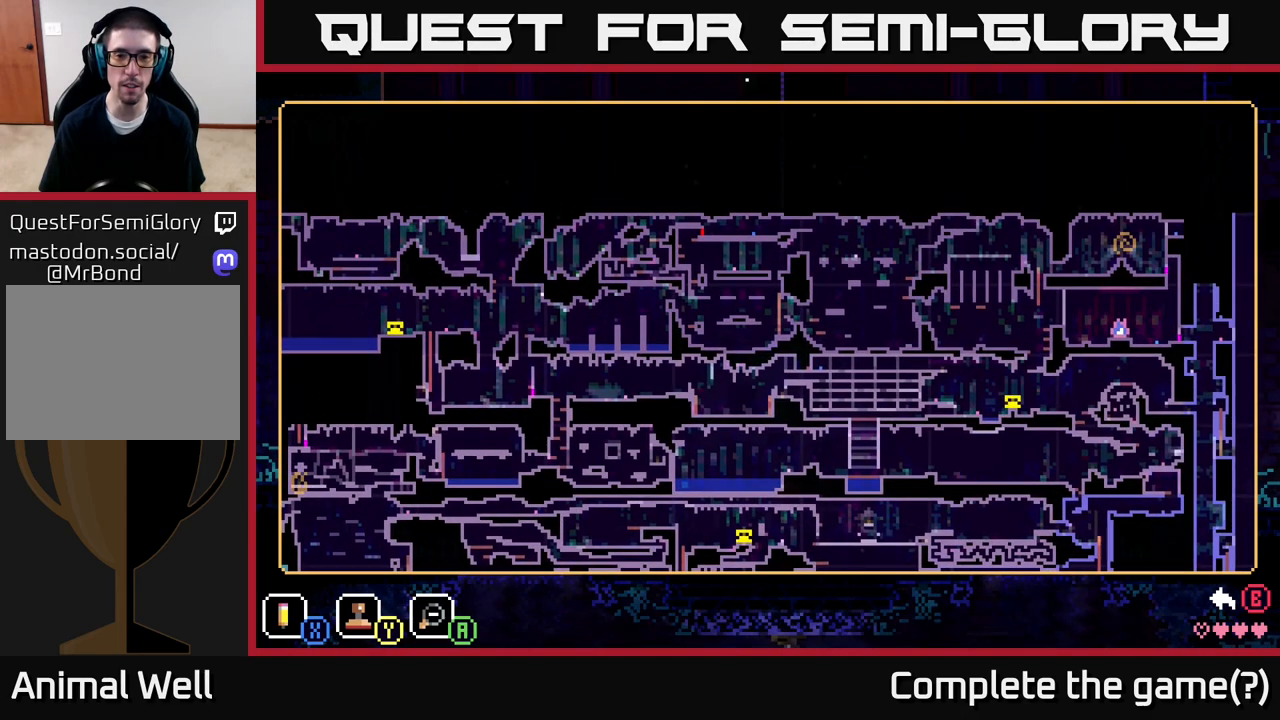
{"buttons": [], "left_stick": "center", "right_stick": "center", "events": []}
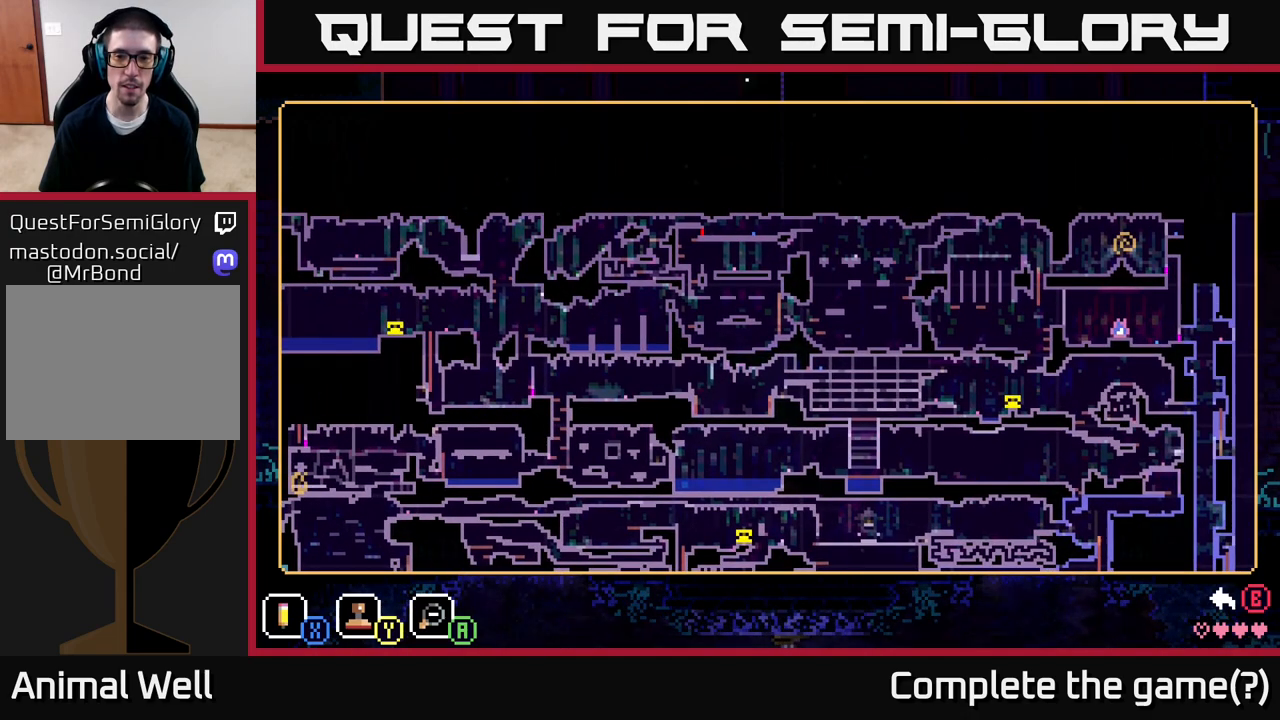
{"buttons": [], "left_stick": "center", "right_stick": "center", "events": [[50, "left_stick", "right"], [483, "left_stick", "center"]]}
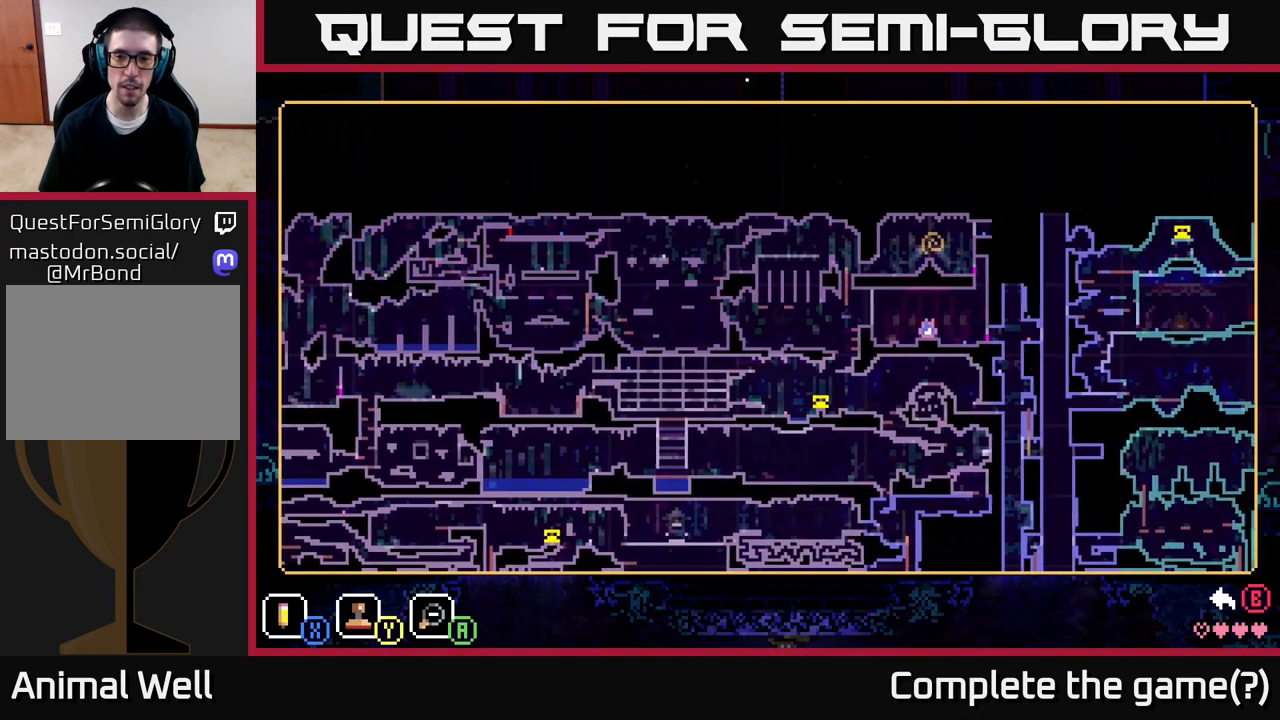
{"buttons": [], "left_stick": "center", "right_stick": "center", "events": []}
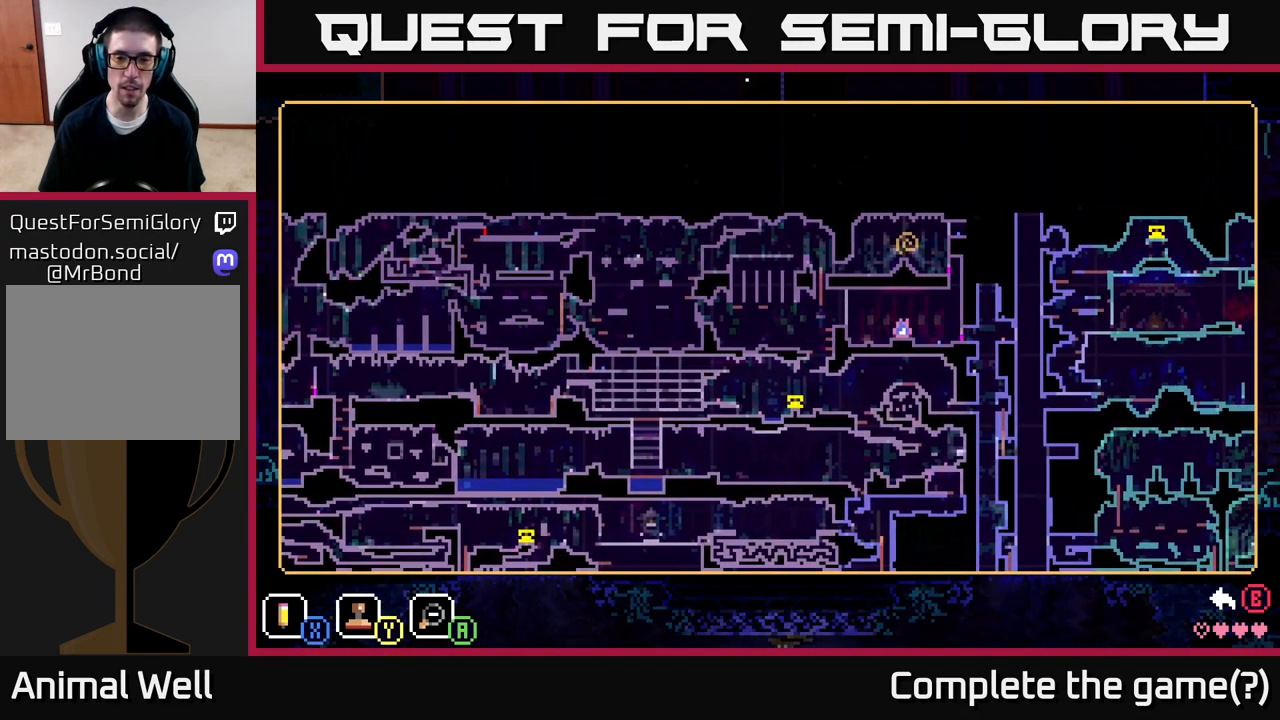
{"buttons": [], "left_stick": "center", "right_stick": "center", "events": []}
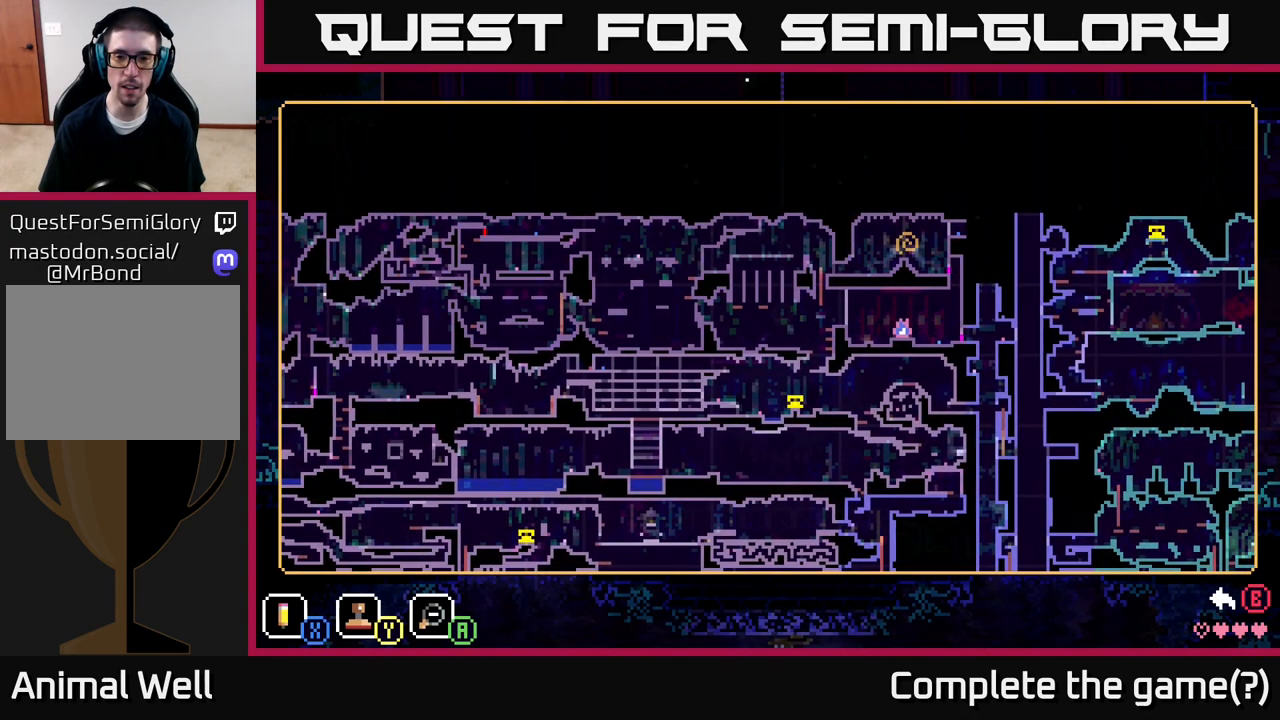
{"buttons": [], "left_stick": "left", "right_stick": "center", "events": [[150, "left_stick", "right"], [333, "left_stick", "left"]]}
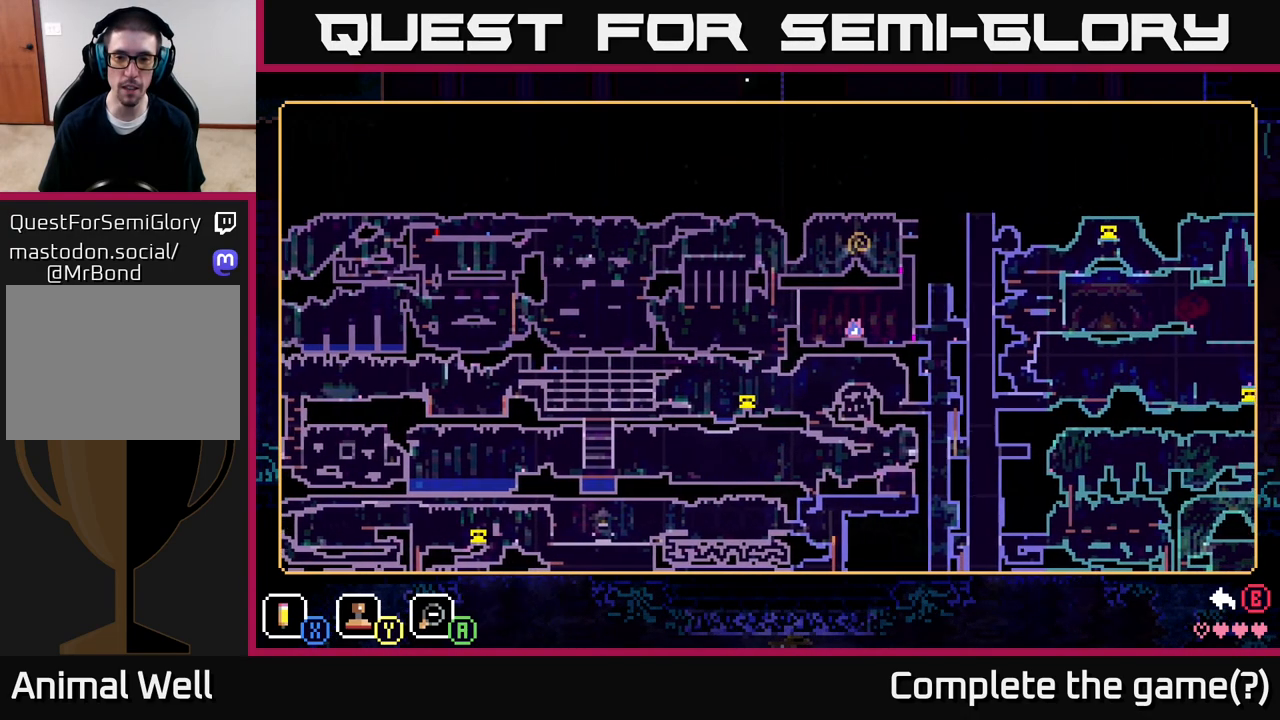
{"buttons": [], "left_stick": "center", "right_stick": "center", "events": [[17, "left_stick", "center"]]}
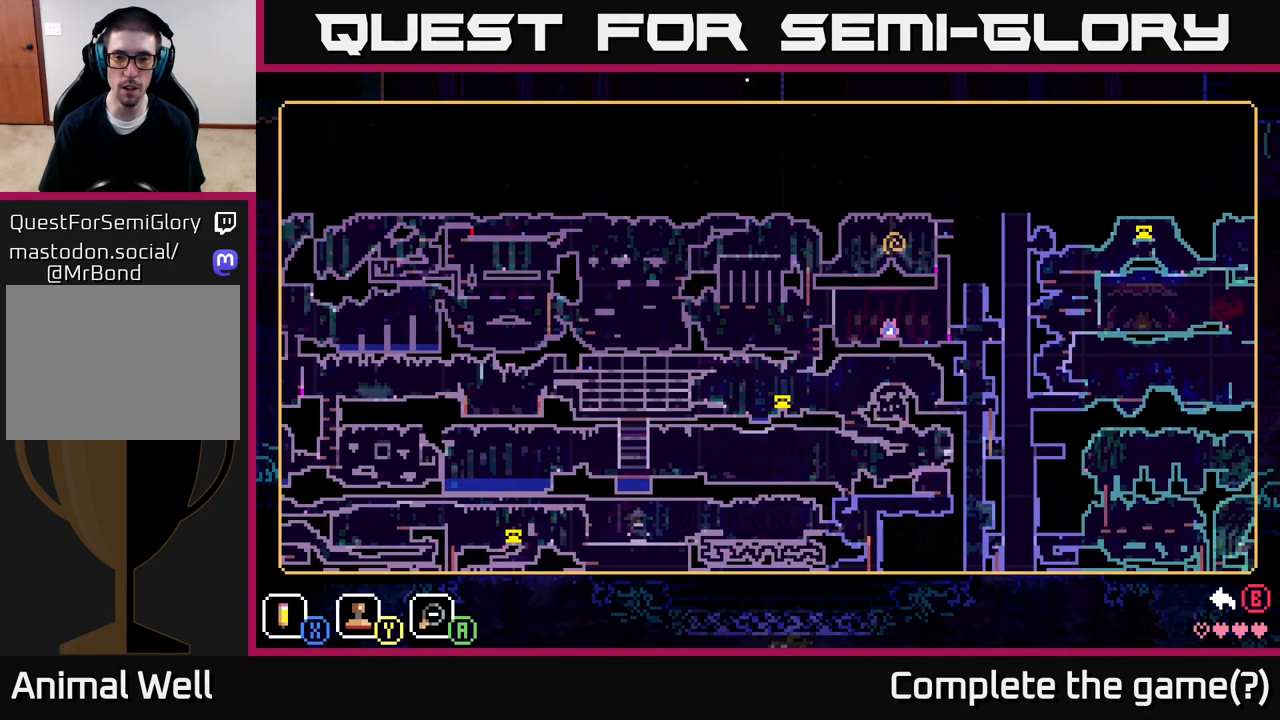
{"buttons": [], "left_stick": "center", "right_stick": "center", "events": []}
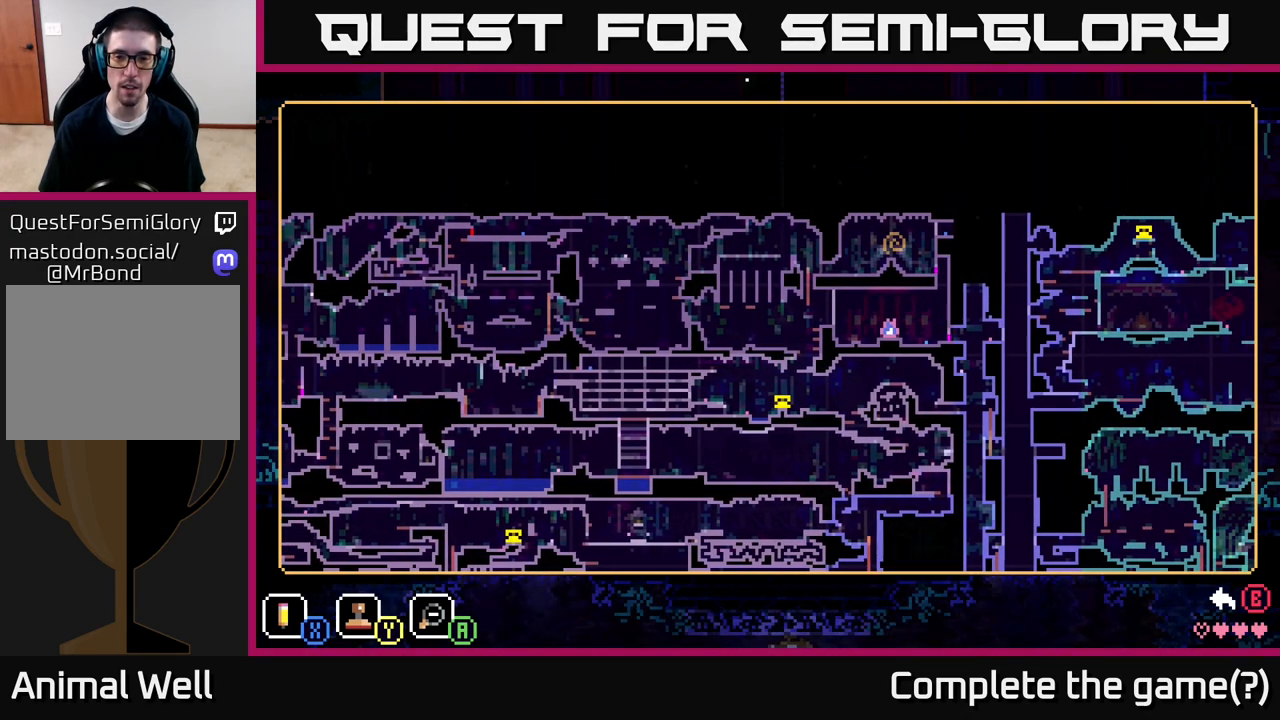
{"buttons": [], "left_stick": "center", "right_stick": "center", "events": []}
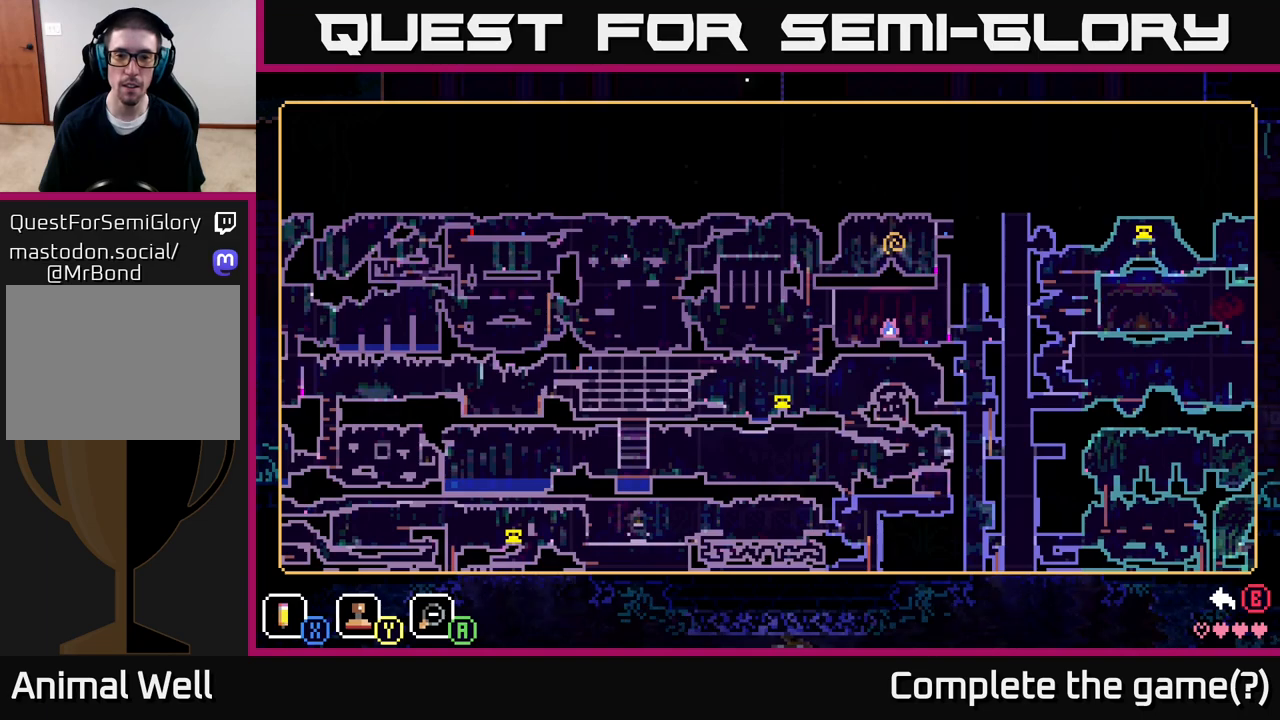
{"buttons": [], "left_stick": "center", "right_stick": "center", "events": [[167, "left_stick", "right"], [350, "left_stick", "up-left"], [450, "left_stick", "center"]]}
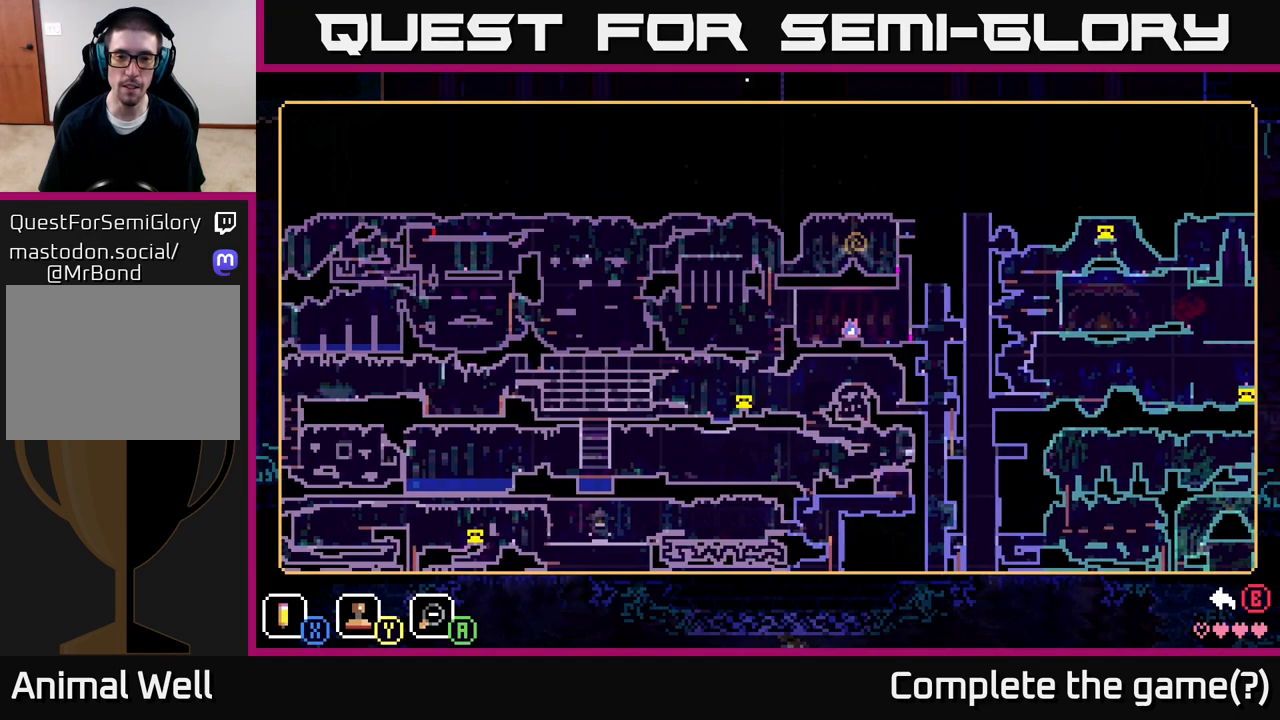
{"buttons": [], "left_stick": "left", "right_stick": "center", "events": [[400, "left_stick", "left"]]}
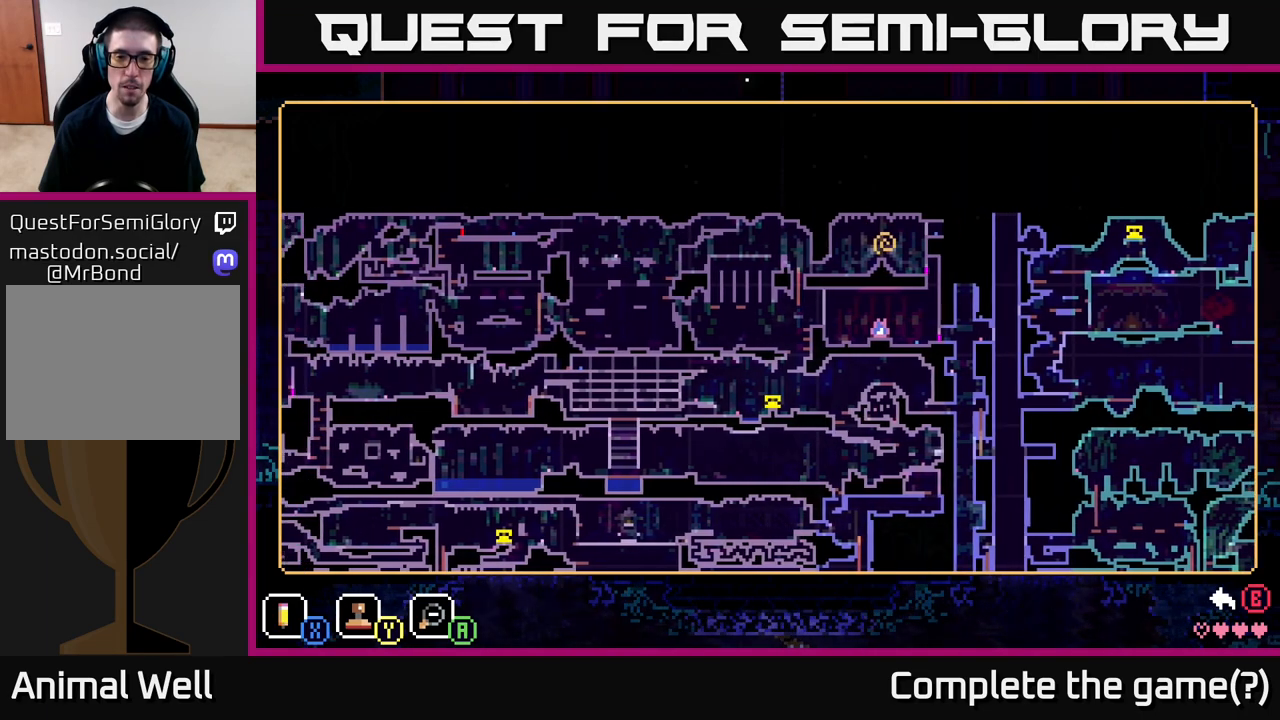
{"buttons": [], "left_stick": "right", "right_stick": "center", "events": [[83, "left_stick", "right"], [250, "left_stick", "left"], [433, "left_stick", "right"]]}
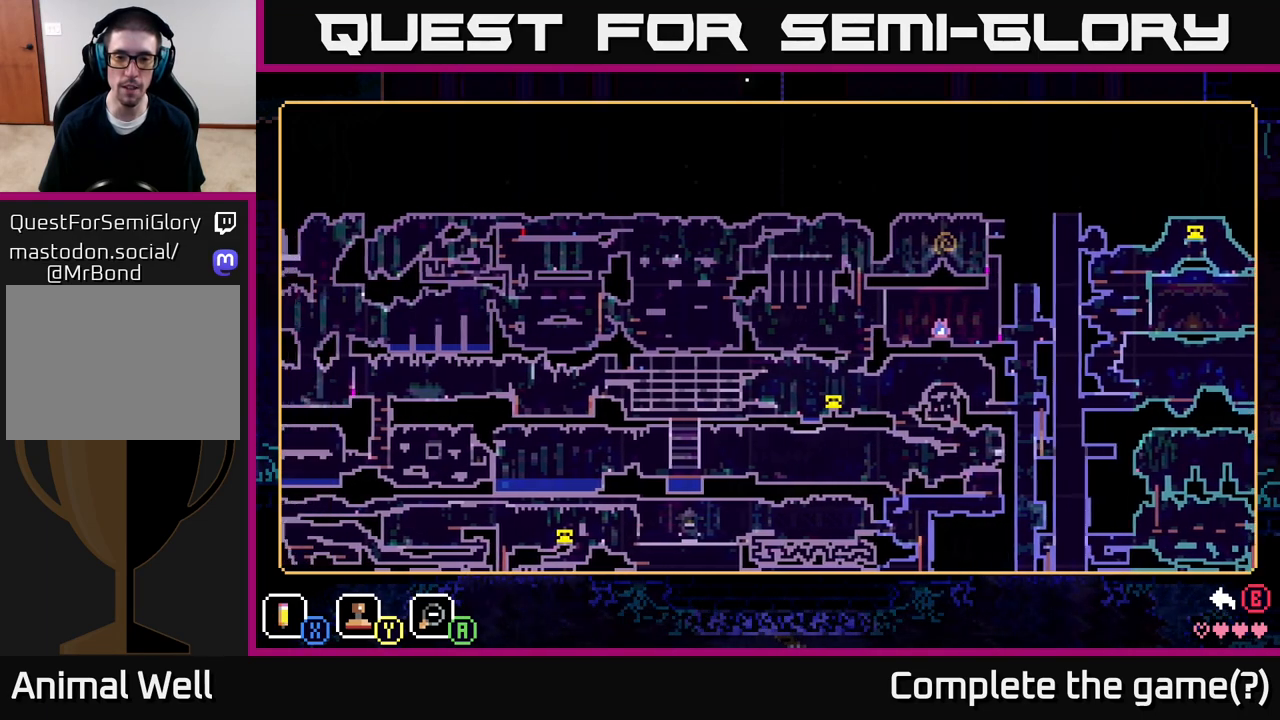
{"buttons": [], "left_stick": "center", "right_stick": "center", "events": [[83, "left_stick", "down-left"], [267, "left_stick", "center"]]}
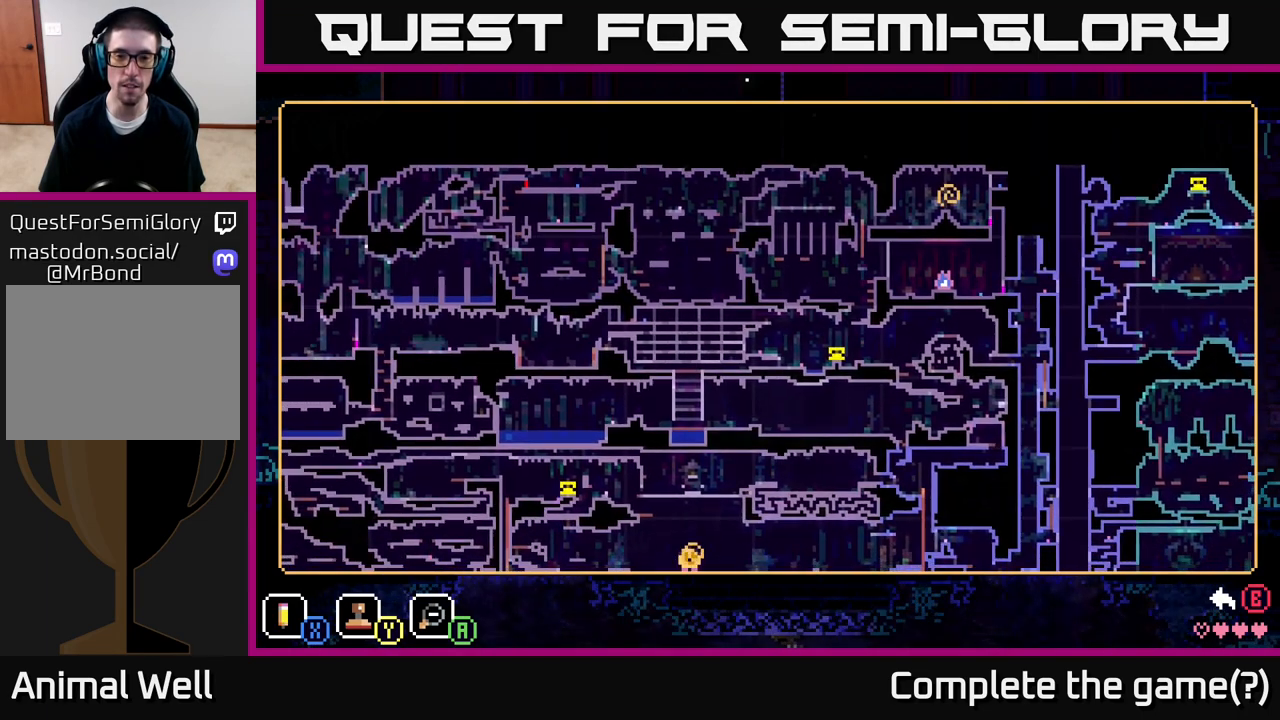
{"buttons": [], "left_stick": "left", "right_stick": "center", "events": [[117, "left_stick", "up"], [283, "left_stick", "center"], [483, "left_stick", "left"]]}
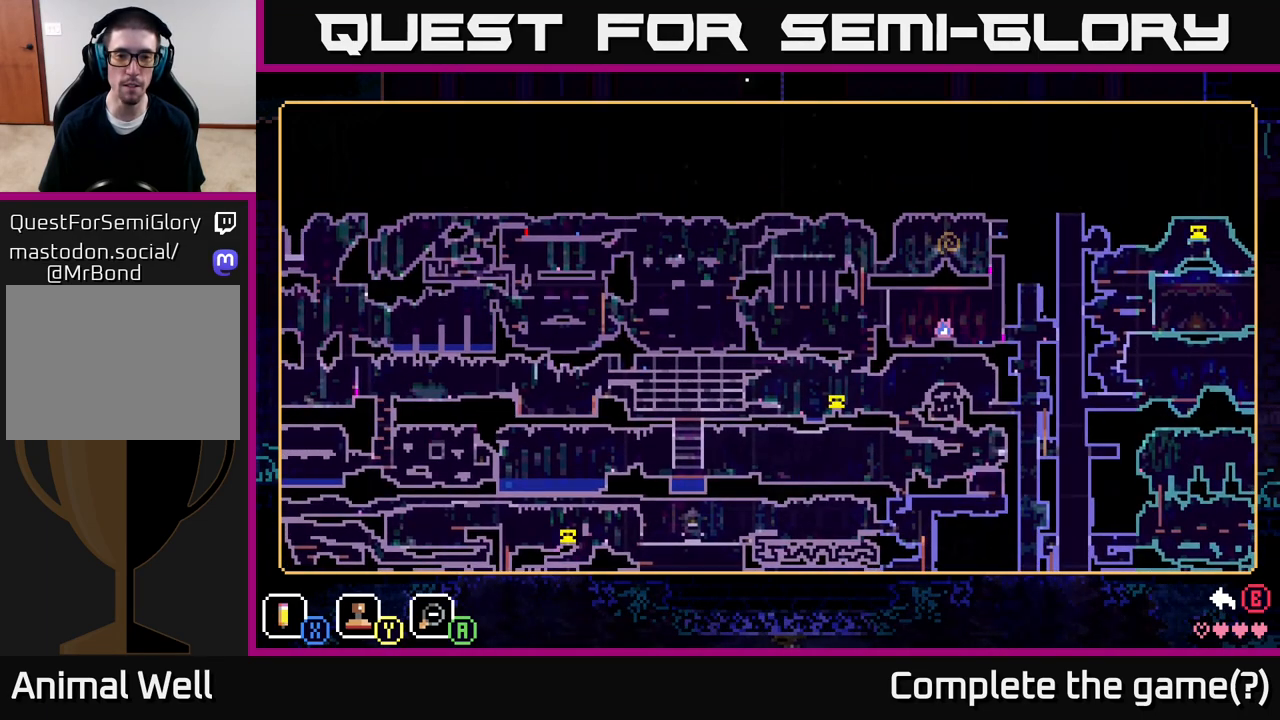
{"buttons": [], "left_stick": "center", "right_stick": "center", "events": [[500, "left_stick", "center"]]}
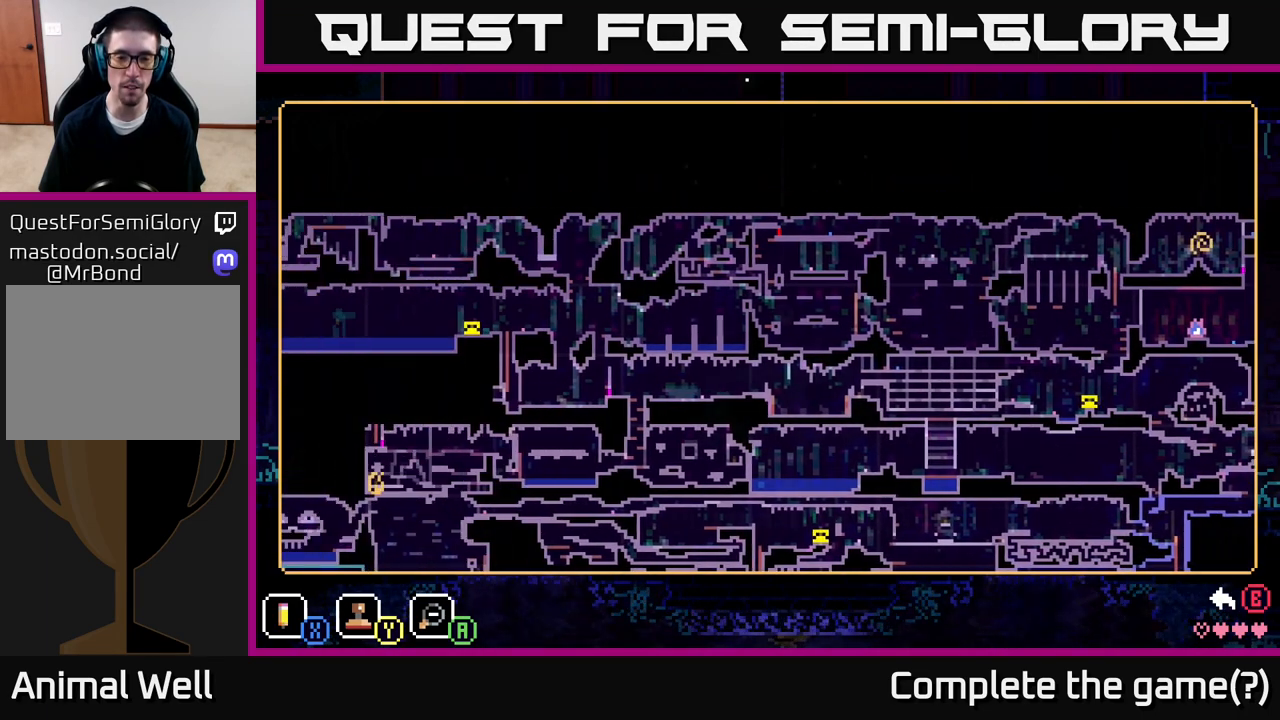
{"buttons": [], "left_stick": "left", "right_stick": "center", "events": [[167, "left_stick", "right"], [400, "left_stick", "center"], [500, "left_stick", "left"]]}
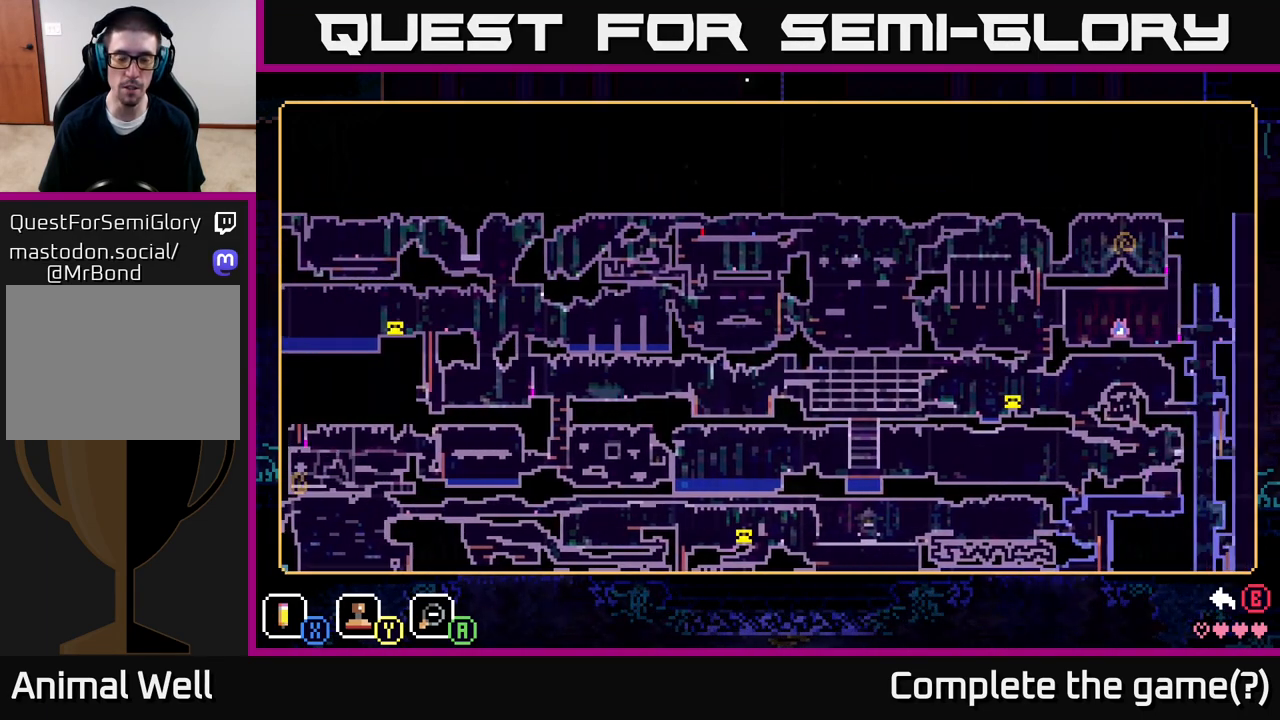
{"buttons": [], "left_stick": "right", "right_stick": "center", "events": [[50, "left_stick", "down-left"], [317, "left_stick", "right"]]}
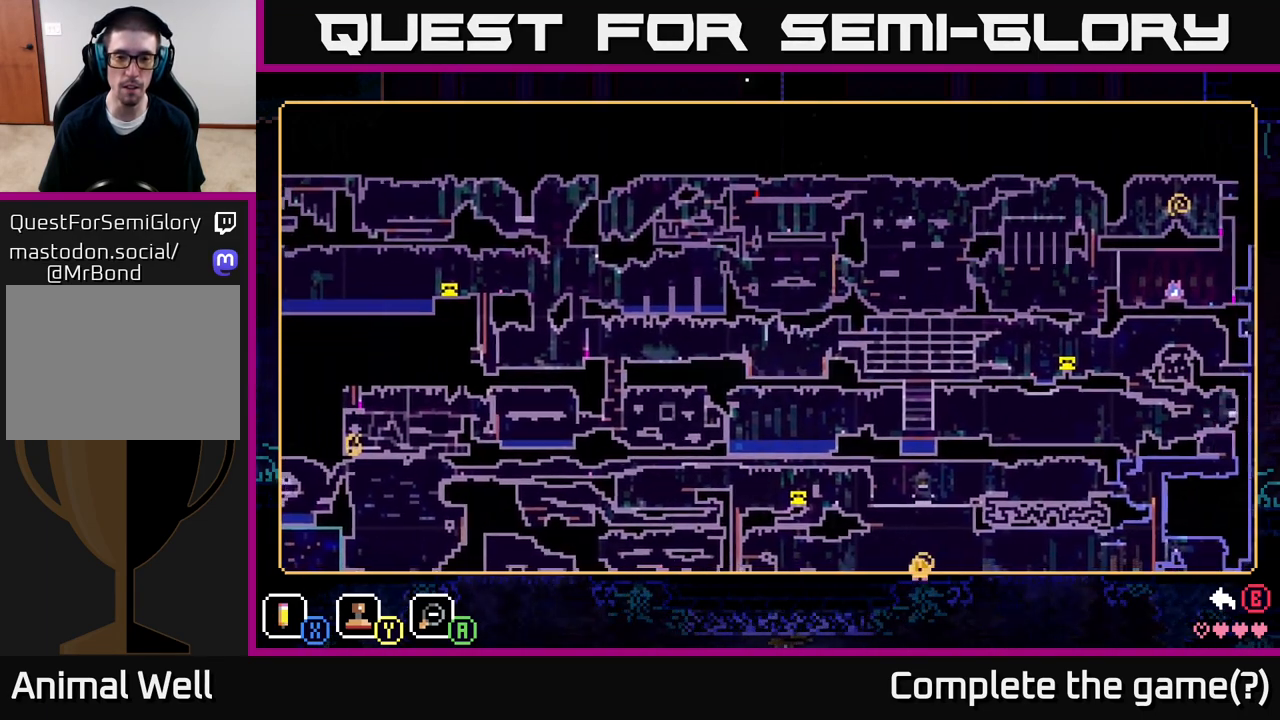
{"buttons": [], "left_stick": "center", "right_stick": "center", "events": [[50, "left_stick", "center"]]}
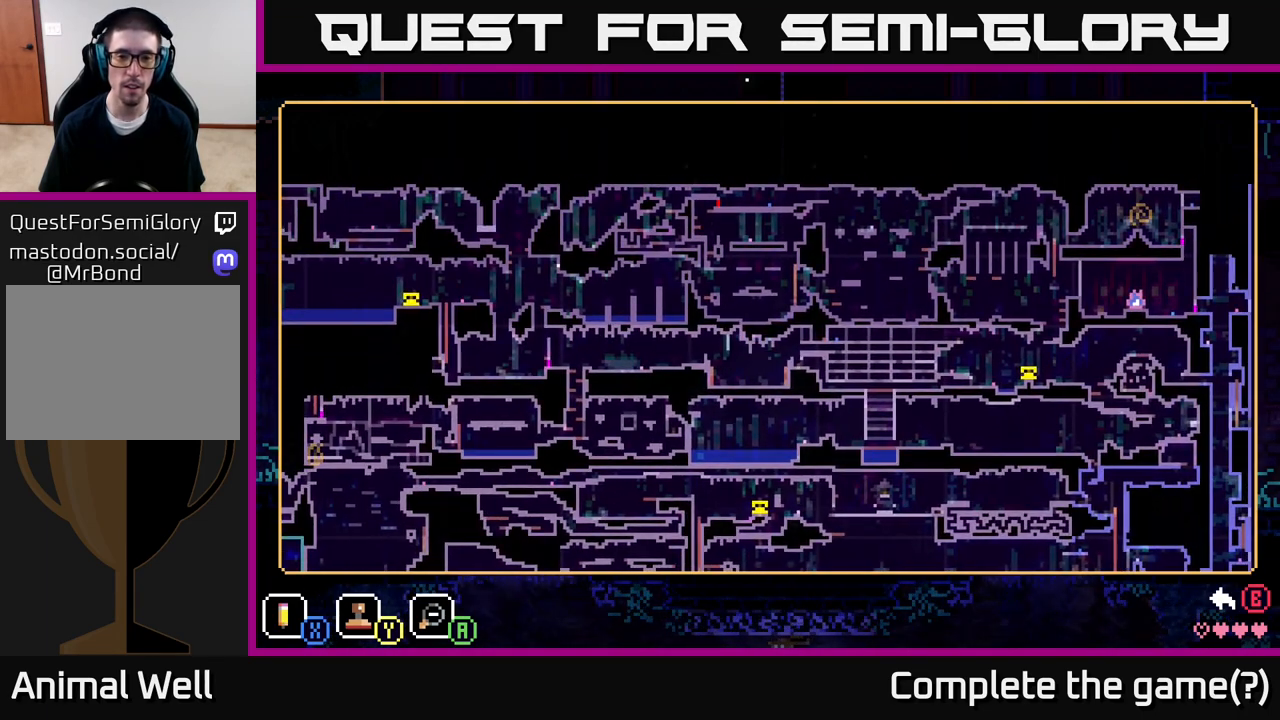
{"buttons": [], "left_stick": "center", "right_stick": "center", "events": [[100, "left_stick", "up"], [317, "left_stick", "center"]]}
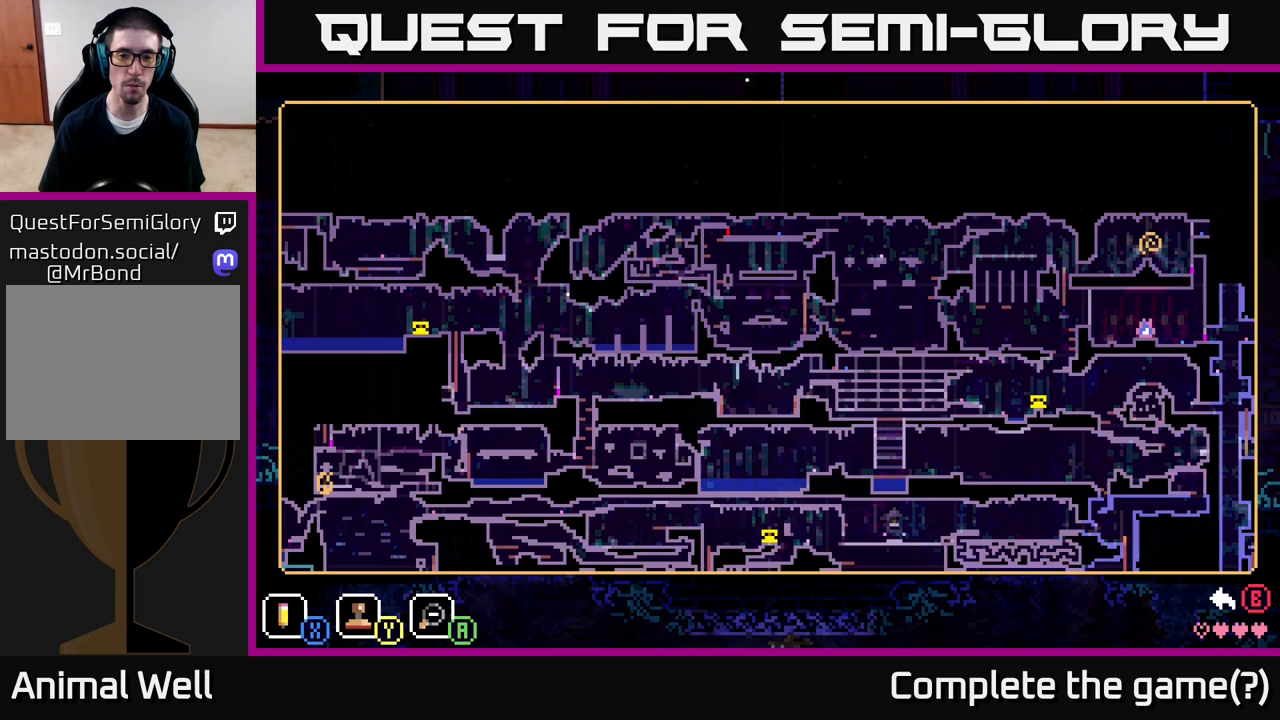
{"buttons": [], "left_stick": "center", "right_stick": "center", "events": []}
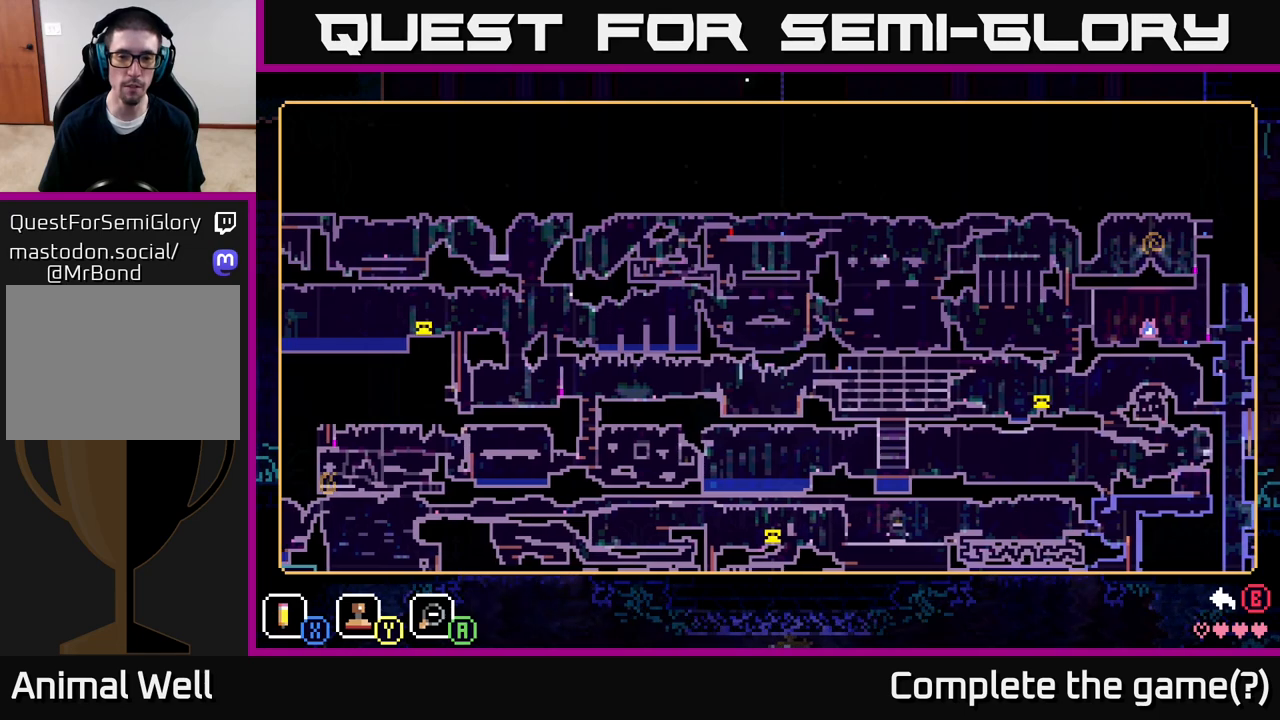
{"buttons": [], "left_stick": "up-left", "right_stick": "center", "events": [[467, "left_stick", "up-left"]]}
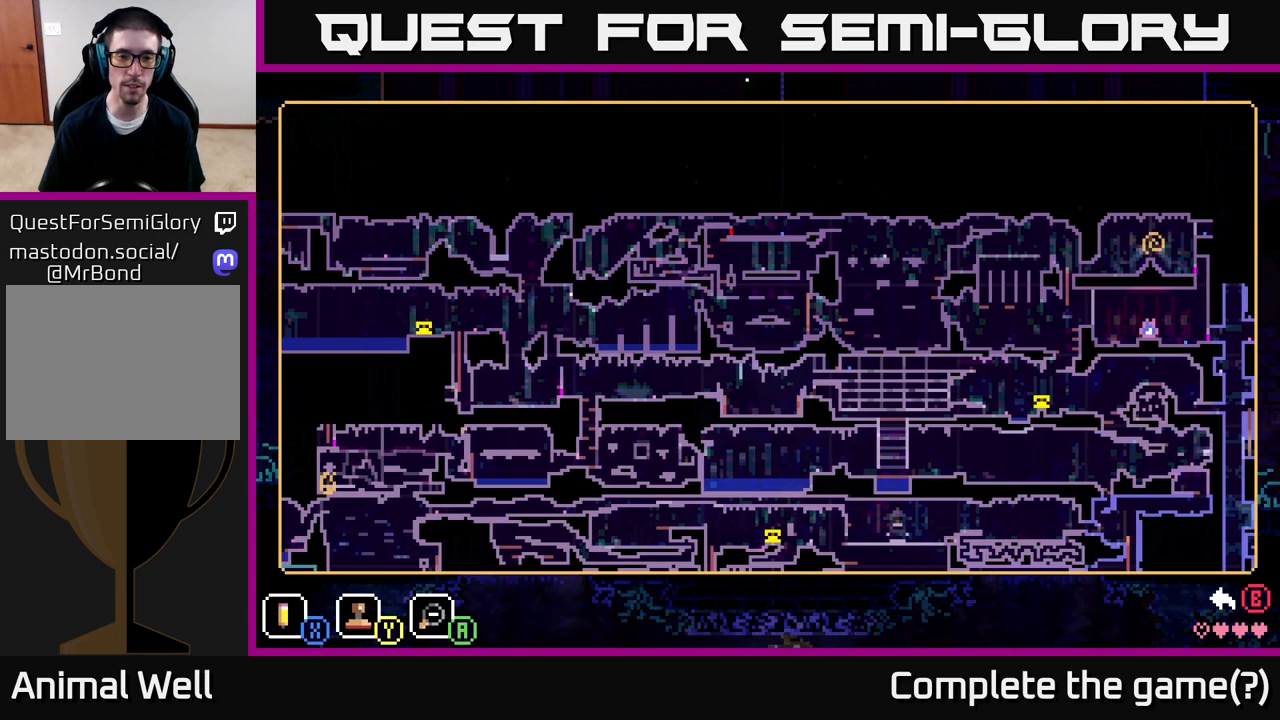
{"buttons": [], "left_stick": "center", "right_stick": "center", "events": [[367, "left_stick", "center"]]}
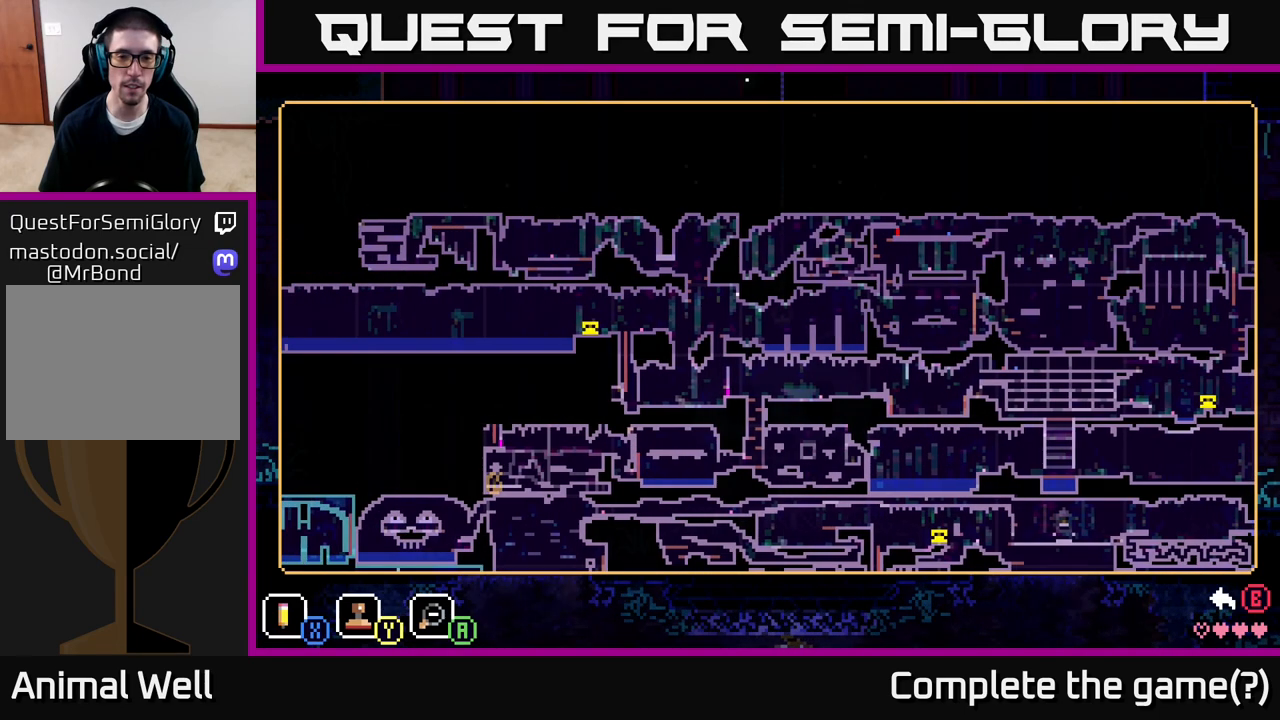
{"buttons": [], "left_stick": "center", "right_stick": "center", "events": []}
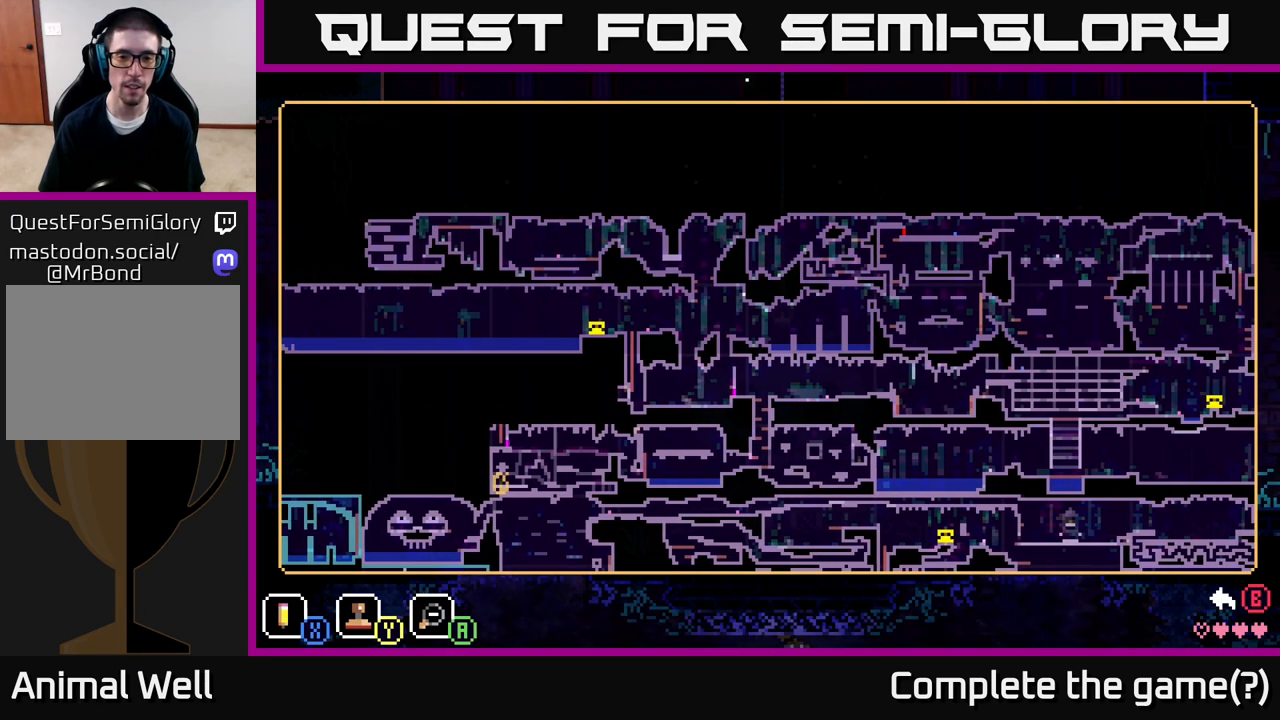
{"buttons": [], "left_stick": "center", "right_stick": "center", "events": [[317, "left_stick", "down-left"], [500, "left_stick", "center"]]}
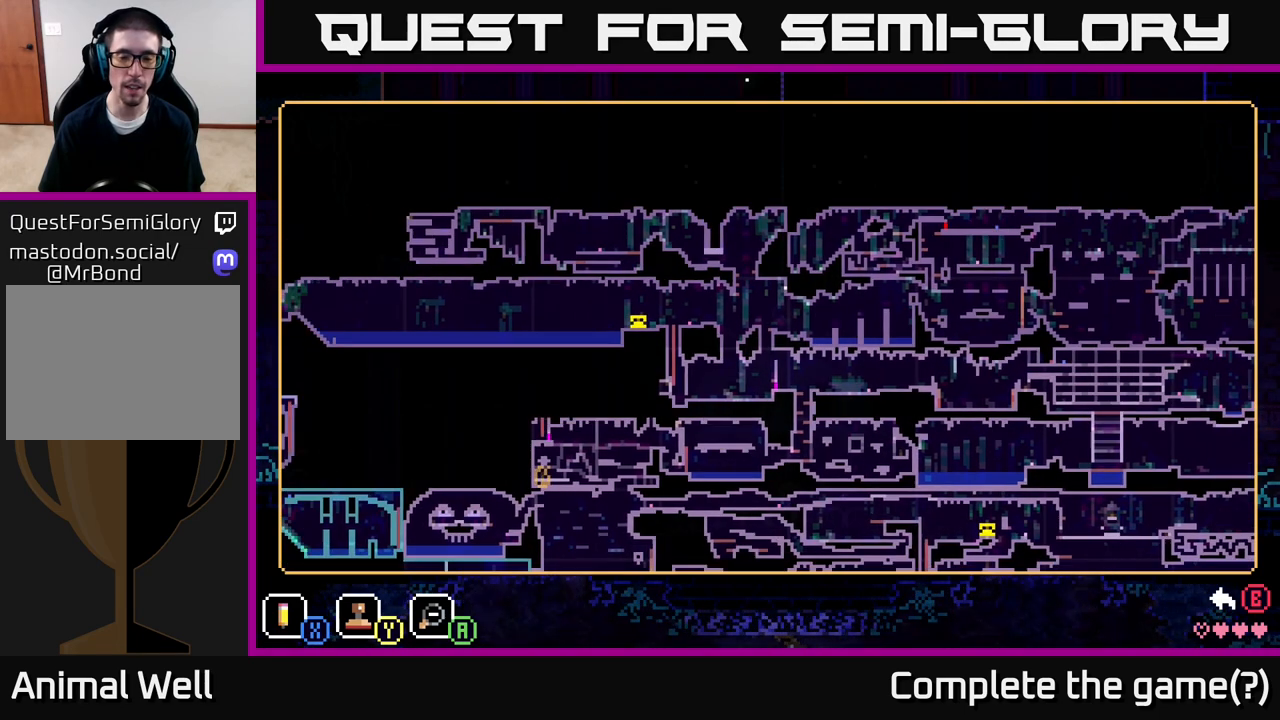
{"buttons": [], "left_stick": "right", "right_stick": "center", "events": [[467, "left_stick", "right"]]}
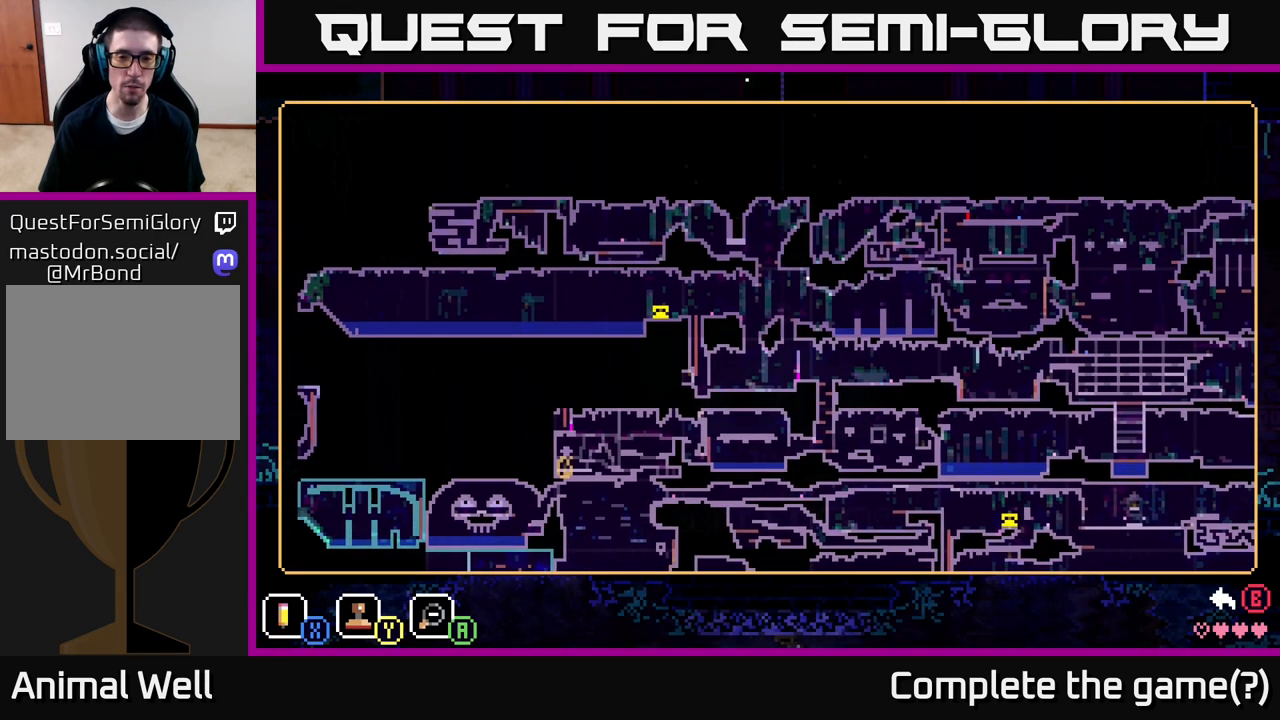
{"buttons": [], "left_stick": "center", "right_stick": "center", "events": [[233, "left_stick", "center"], [283, "left_stick", "left"], [400, "left_stick", "center"]]}
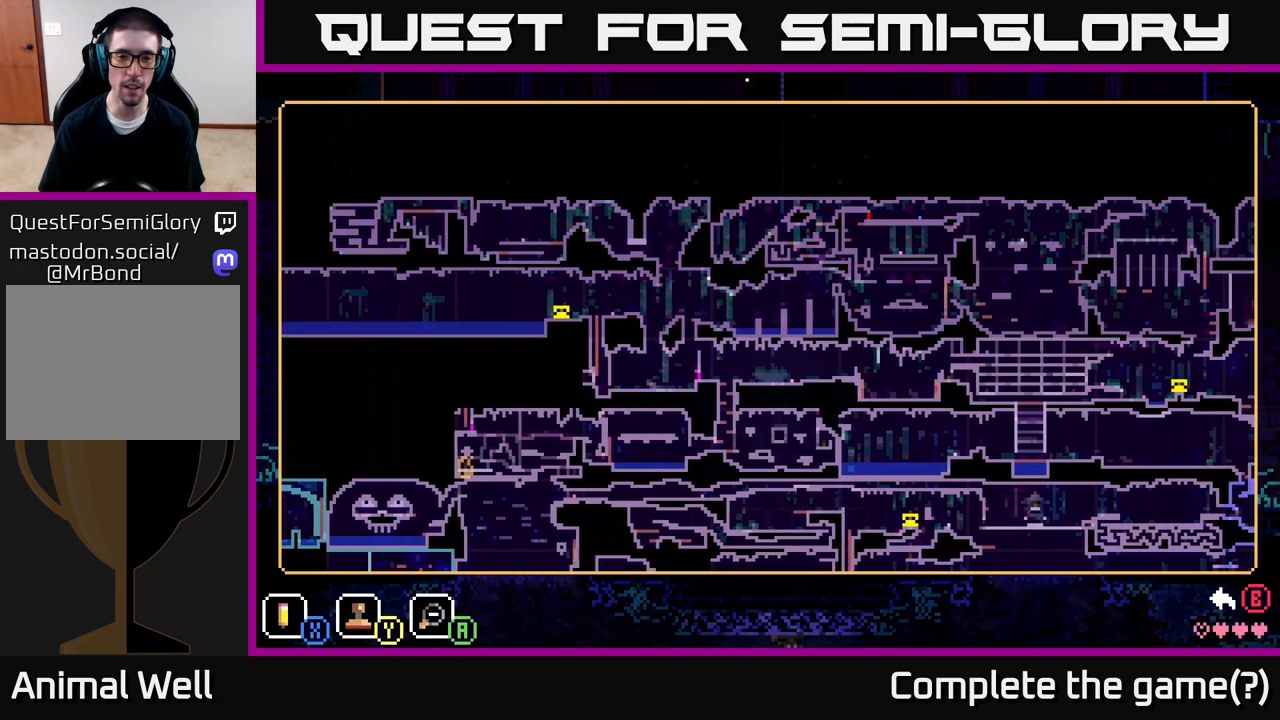
{"buttons": [], "left_stick": "center", "right_stick": "center", "events": []}
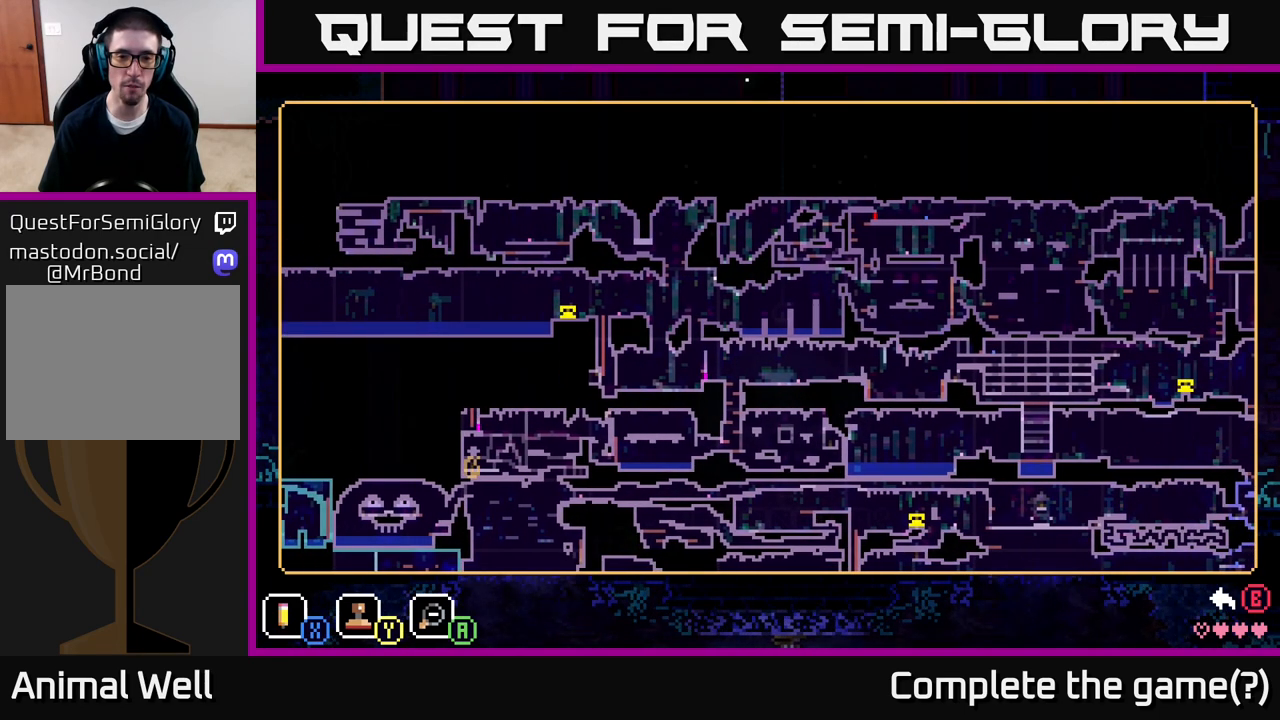
{"buttons": [], "left_stick": "down-right", "right_stick": "center", "events": [[67, "left_stick", "up-left"], [217, "left_stick", "down-left"], [283, "left_stick", "center"], [417, "left_stick", "down-right"]]}
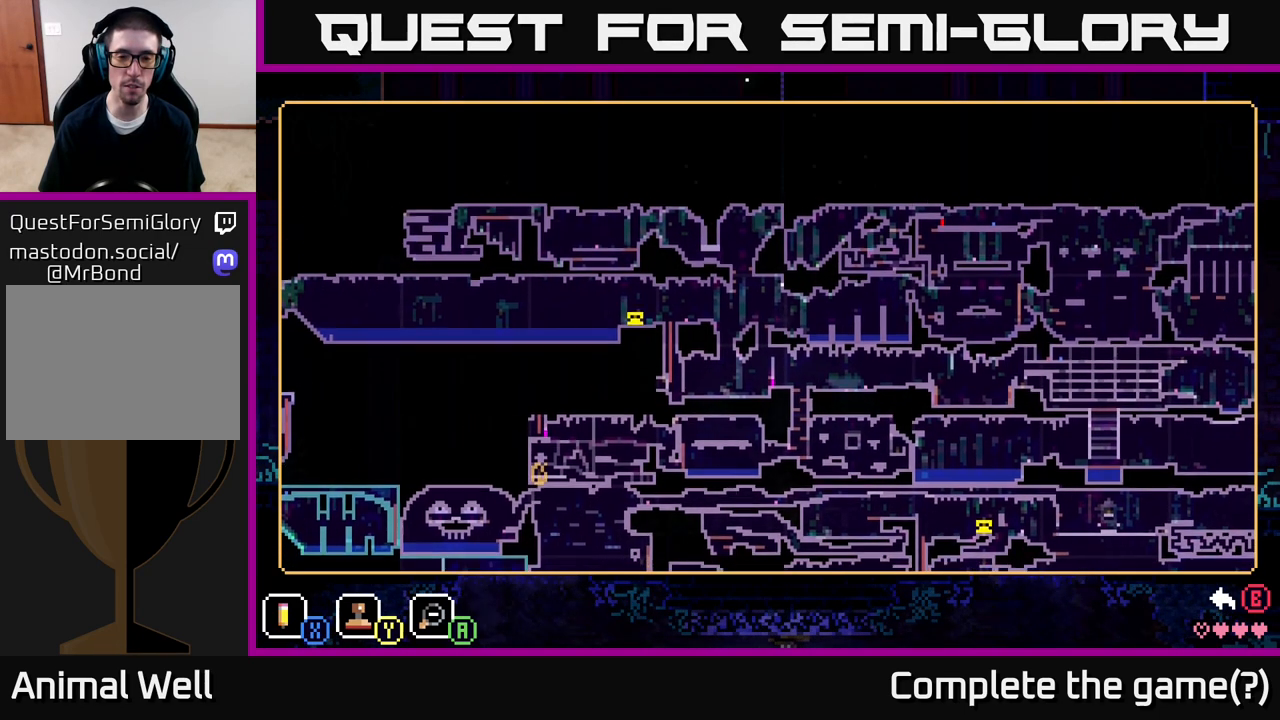
{"buttons": [], "left_stick": "up", "right_stick": "center", "events": [[50, "left_stick", "center"], [383, "left_stick", "up"]]}
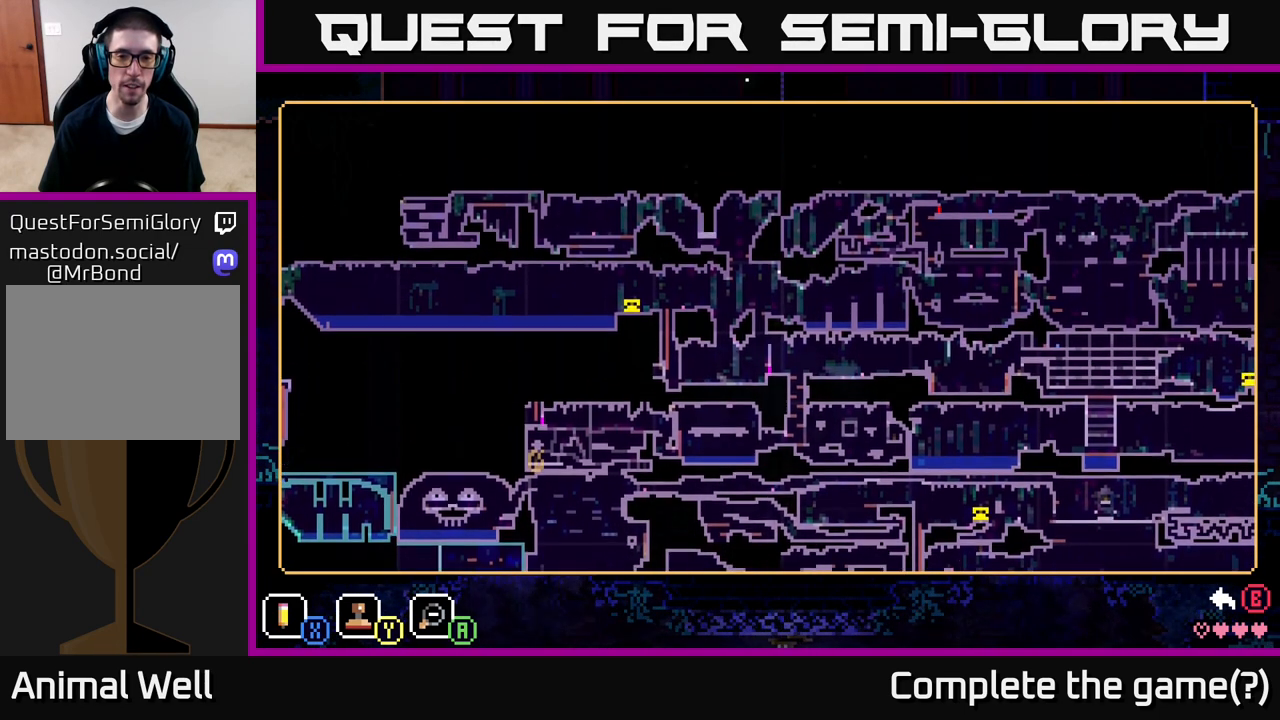
{"buttons": [], "left_stick": "up", "right_stick": "center", "events": [[67, "left_stick", "center"], [267, "left_stick", "down"], [467, "left_stick", "up"]]}